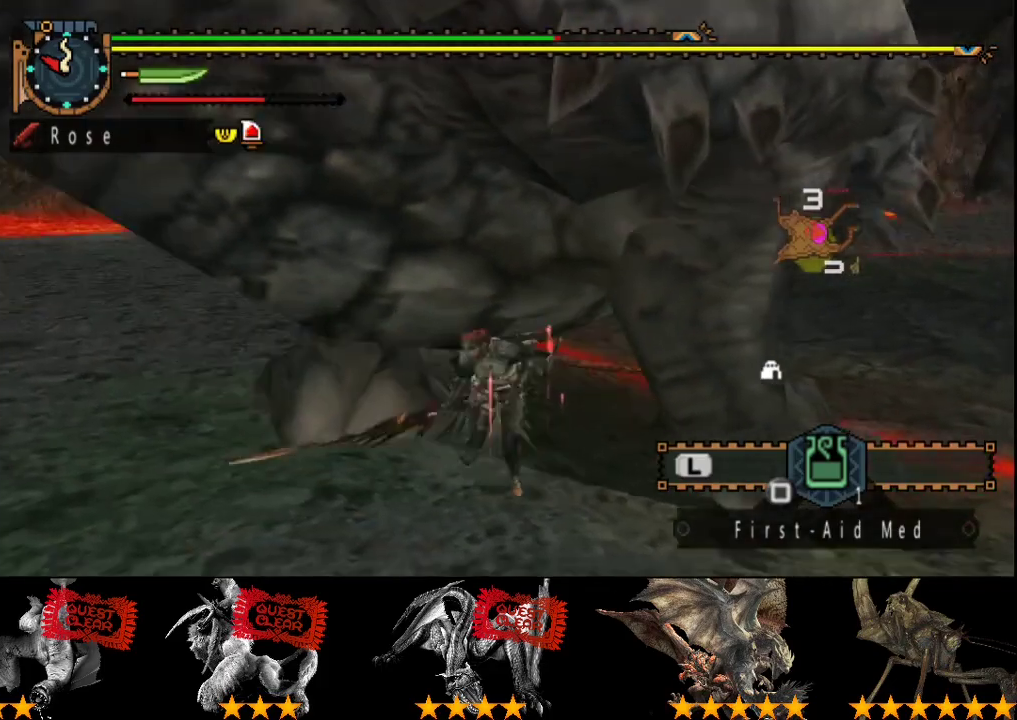
Gameplay with a controller (PlayStation layout); each line is a JSON object with the inputs held at the frame after it. "events" lists button and stick changes between this image and that frame as [ms after this image, input, new state], when the widget could be followed in between. Not read: L3 R3.
{"buttons": ["R2"], "left_stick": "up-right", "right_stick": "center", "events": [[50, "left_stick", "down-left"], [183, "right_stick", "right"], [350, "left_stick", "left"], [383, "right_stick", "center"], [417, "left_stick", "up"], [467, "left_stick", "up-right"], [483, "R2", "down"]]}
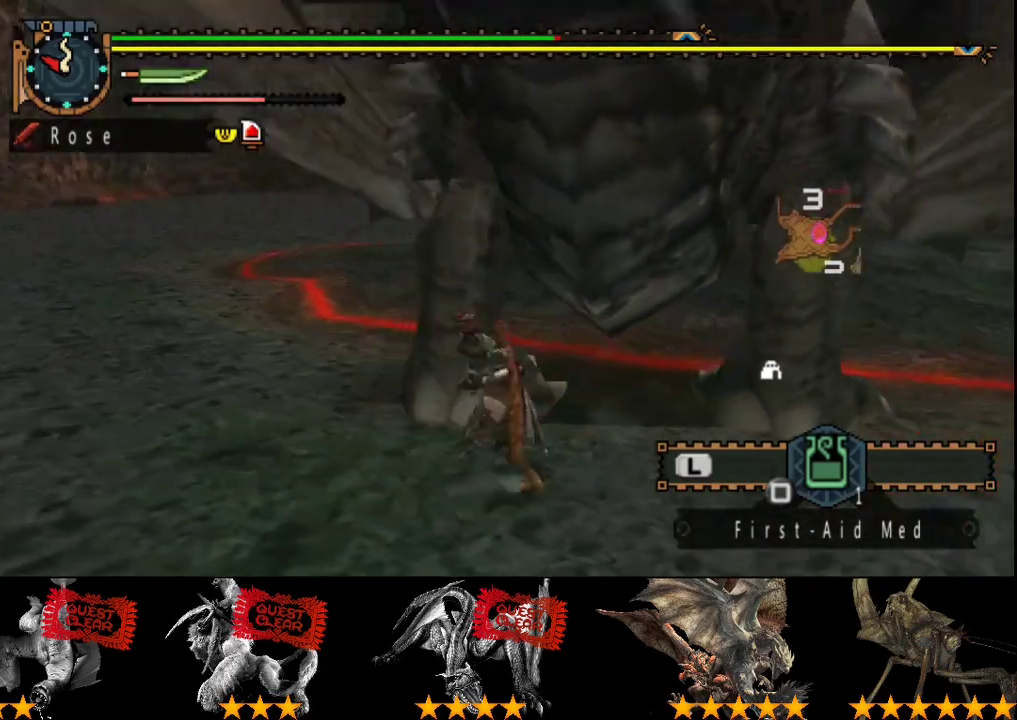
{"buttons": [], "left_stick": "center", "right_stick": "center", "events": [[83, "left_stick", "center"], [117, "R2", "up"], [217, "R2", "down"], [283, "R2", "up"], [383, "R2", "down"], [417, "DPAD_RIGHT", "down"], [483, "DPAD_RIGHT", "up"], [483, "R2", "up"]]}
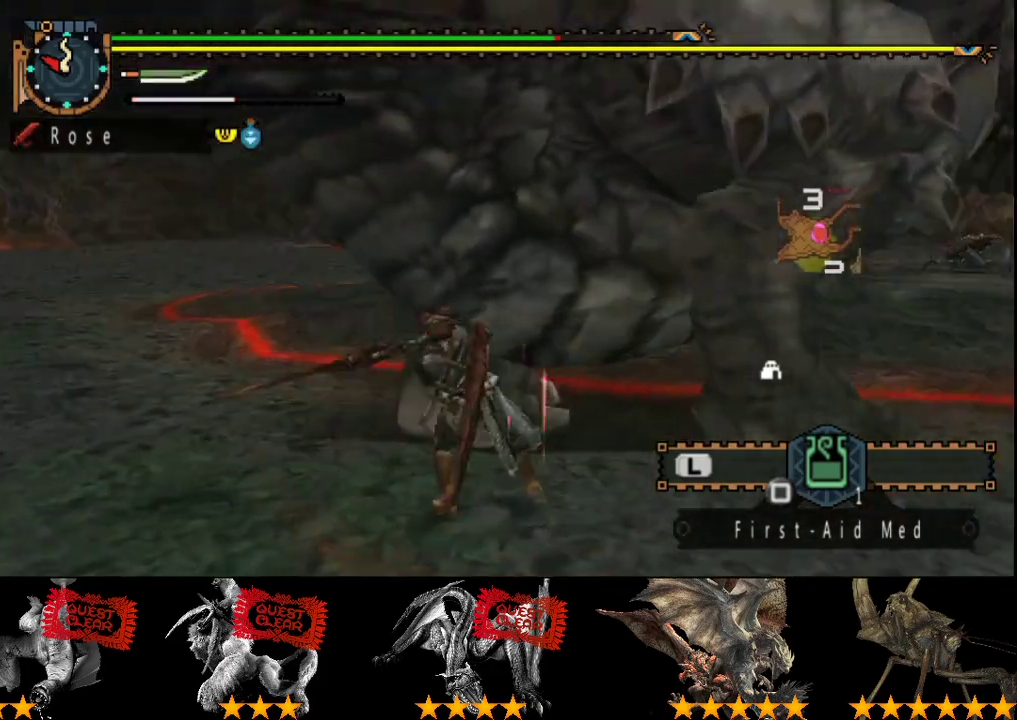
{"buttons": [], "left_stick": "center", "right_stick": "center", "events": [[83, "R2", "down"], [167, "R2", "up"], [250, "R2", "down"], [300, "R2", "up"], [400, "R2", "down"], [467, "R2", "up"]]}
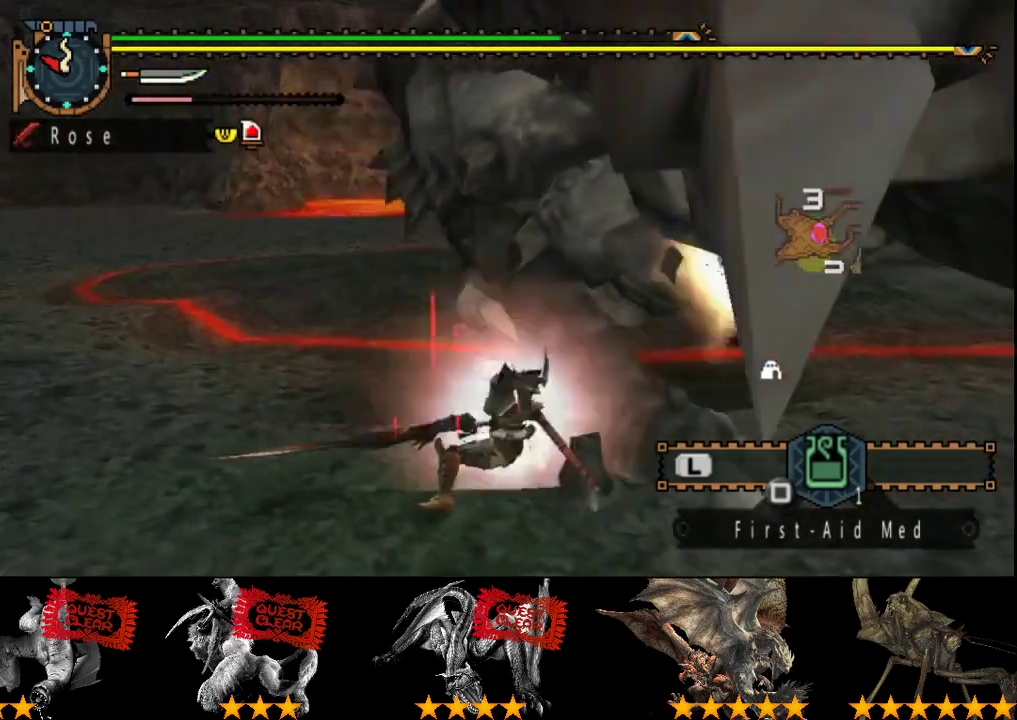
{"buttons": ["DPAD_RIGHT"], "left_stick": "center", "right_stick": "center", "events": [[33, "R2", "down"], [133, "R2", "up"], [133, "left_stick", "right"], [200, "R2", "down"], [300, "R2", "up"], [300, "left_stick", "center"], [300, "right_stick", "right"], [367, "R2", "down"], [467, "right_stick", "center"], [500, "DPAD_RIGHT", "down"], [500, "R2", "up"]]}
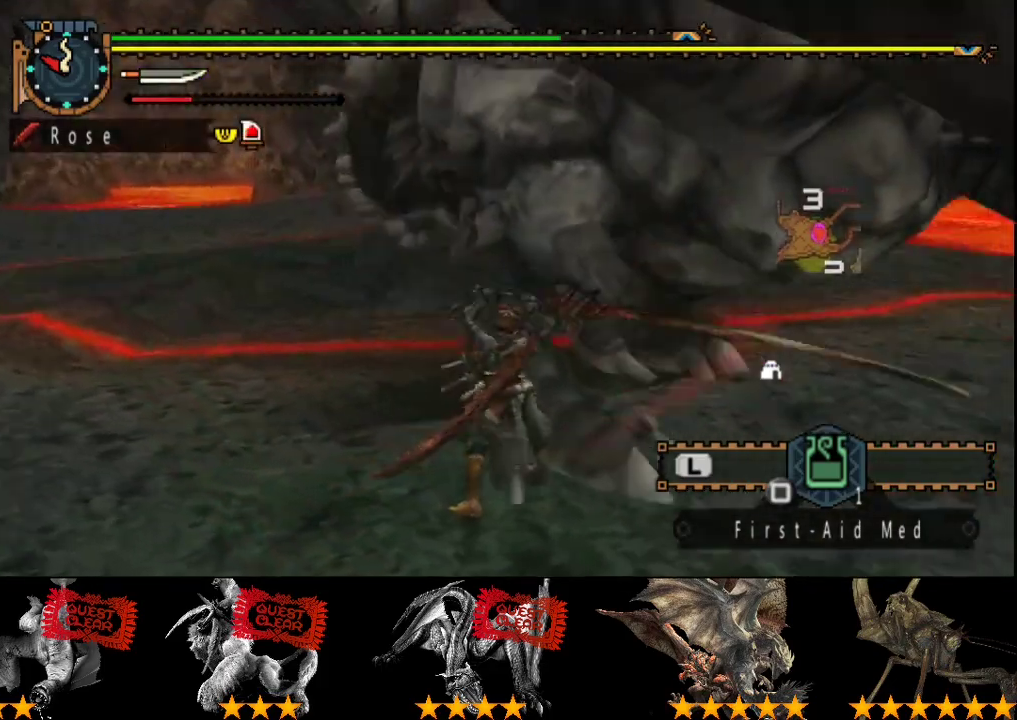
{"buttons": [], "left_stick": "up-right", "right_stick": "center", "events": [[67, "DPAD_RIGHT", "up"], [67, "R2", "down"], [167, "R2", "up"], [233, "R2", "down"], [300, "R2", "up"], [317, "left_stick", "up"], [400, "R2", "down"], [467, "R2", "up"], [467, "left_stick", "up-right"]]}
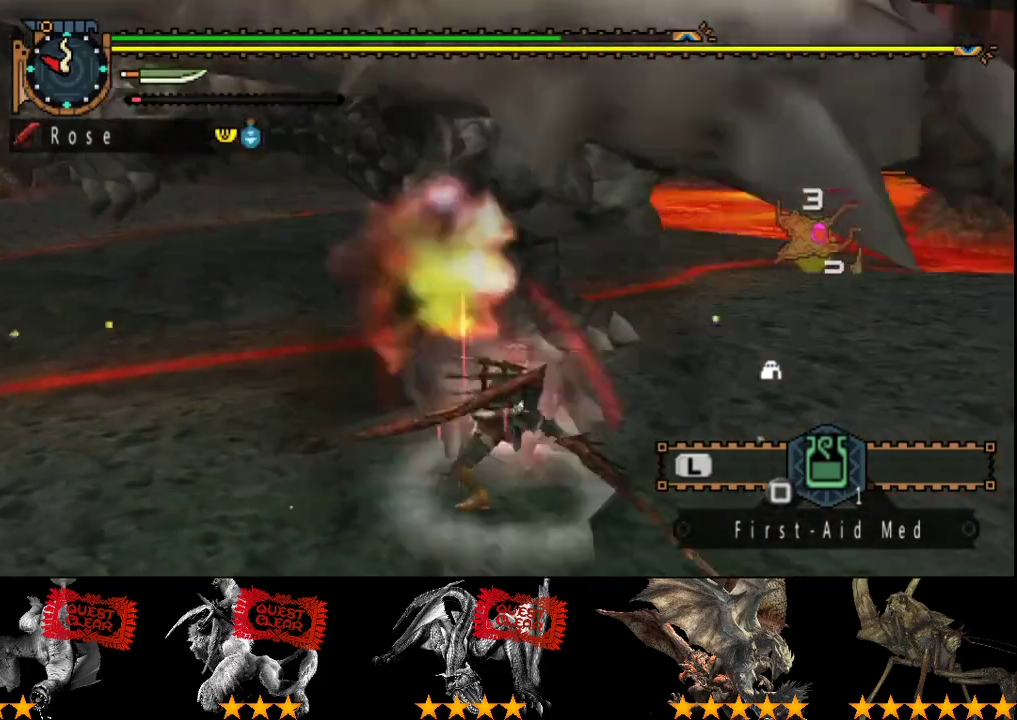
{"buttons": [], "left_stick": "up", "right_stick": "center", "events": [[67, "R2", "down"], [167, "R2", "up"], [217, "R2", "down"], [283, "left_stick", "up"], [317, "R2", "up"], [383, "R2", "down"], [483, "R2", "up"]]}
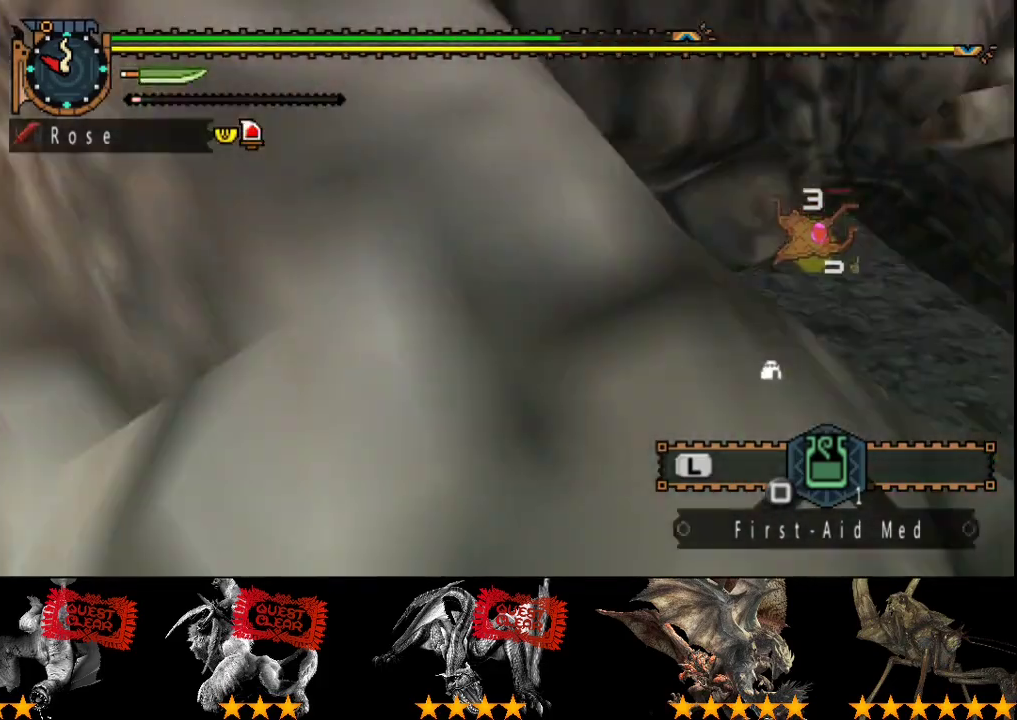
{"buttons": ["CIRCLE", "TRIANGLE"], "left_stick": "up-left", "right_stick": "center", "events": [[50, "R2", "down"], [150, "R2", "up"], [350, "left_stick", "up-left"], [417, "CIRCLE", "down"], [417, "TRIANGLE", "down"]]}
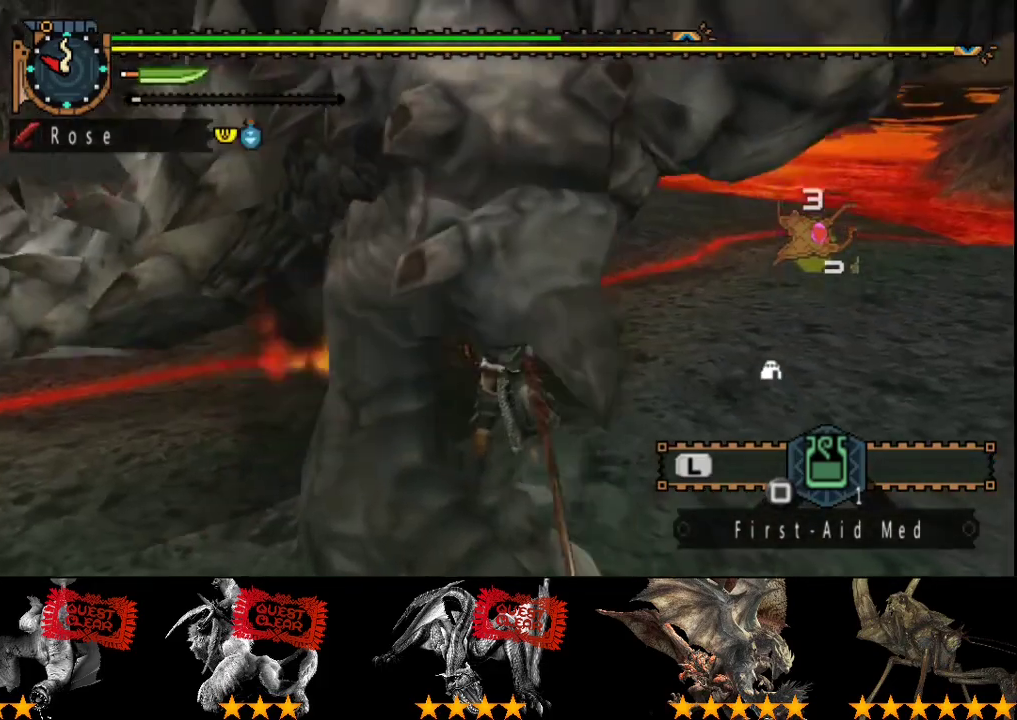
{"buttons": [], "left_stick": "up", "right_stick": "center"}
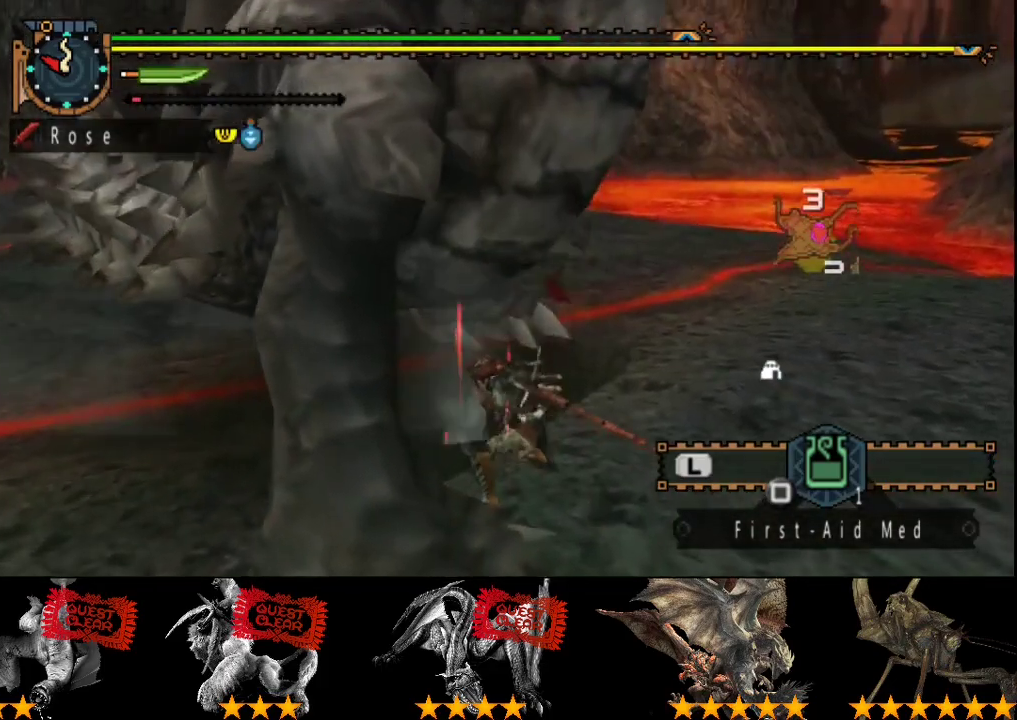
{"buttons": ["CIRCLE", "TRIANGLE"], "left_stick": "up", "right_stick": "center"}
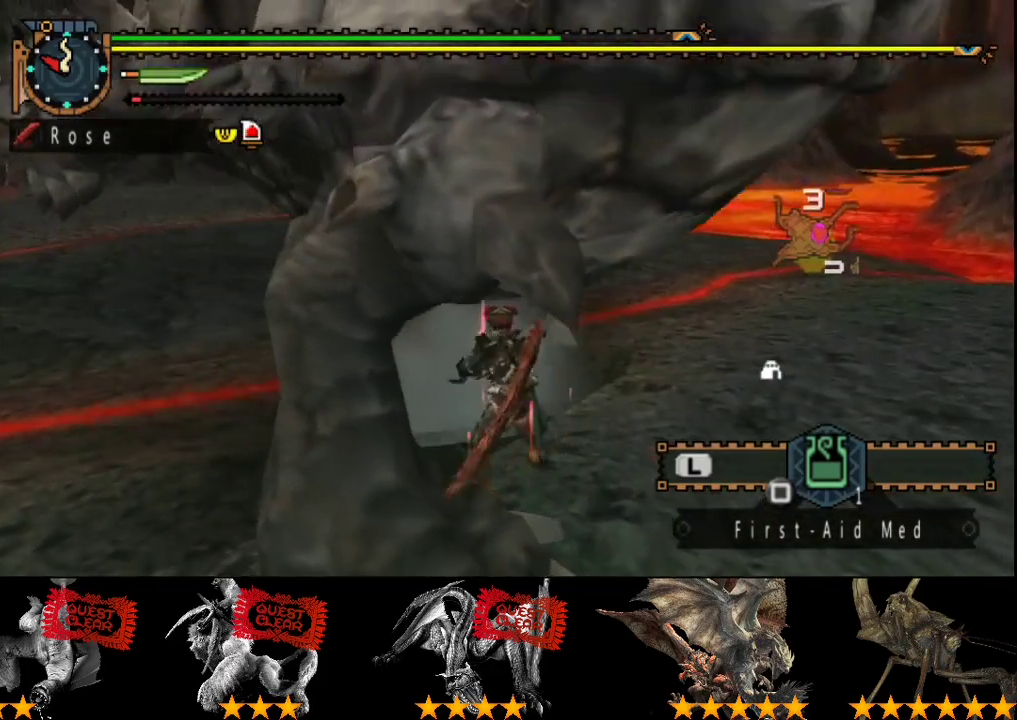
{"buttons": [], "left_stick": "center", "right_stick": "center", "events": [[67, "TRIANGLE", "up"], [133, "TRIANGLE", "down"], [317, "left_stick", "center"], [350, "CIRCLE", "up"], [350, "TRIANGLE", "up"], [433, "CIRCLE", "down"], [483, "CIRCLE", "up"]]}
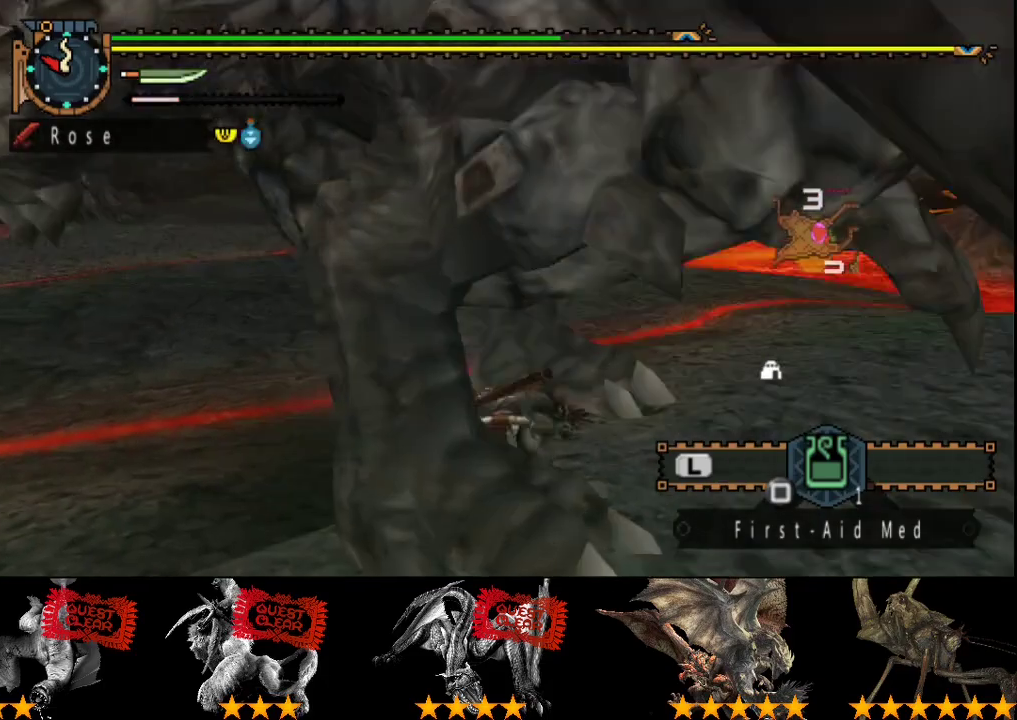
{"buttons": [], "left_stick": "left", "right_stick": "center", "events": [[17, "TRIANGLE", "down"], [50, "CIRCLE", "down"], [117, "CIRCLE", "up"], [117, "TRIANGLE", "up"], [183, "CIRCLE", "down"], [183, "TRIANGLE", "down"], [283, "CIRCLE", "up"], [283, "TRIANGLE", "up"], [417, "left_stick", "left"]]}
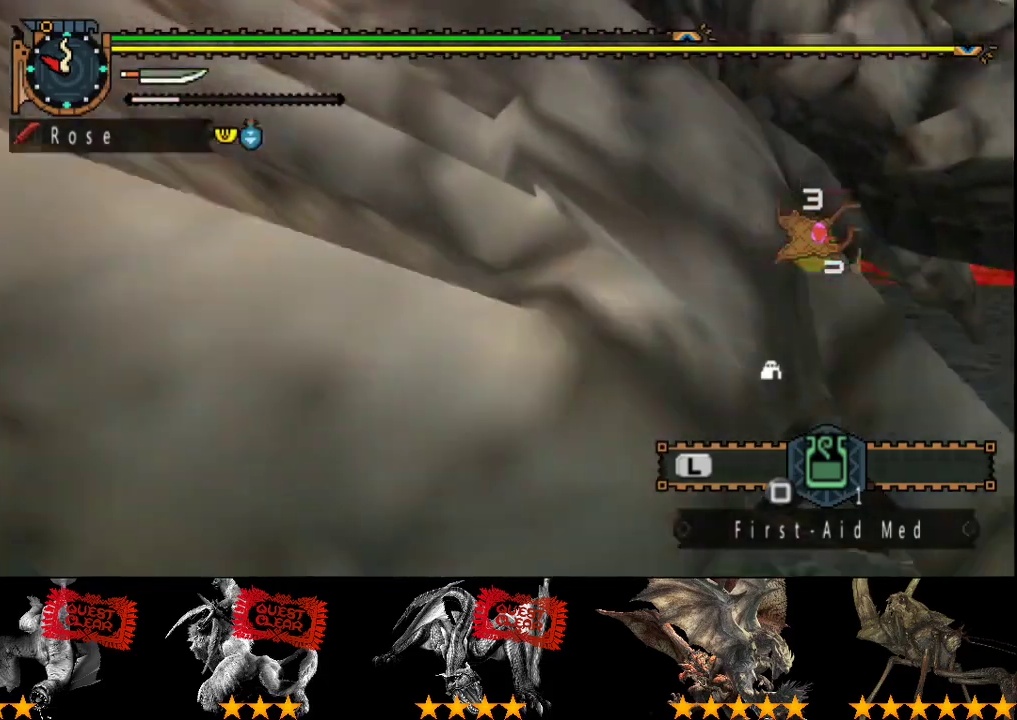
{"buttons": ["TRIANGLE"], "left_stick": "up", "right_stick": "center", "events": [[50, "left_stick", "center"], [183, "left_stick", "up"], [317, "TRIANGLE", "down"], [417, "TRIANGLE", "up"], [483, "TRIANGLE", "down"]]}
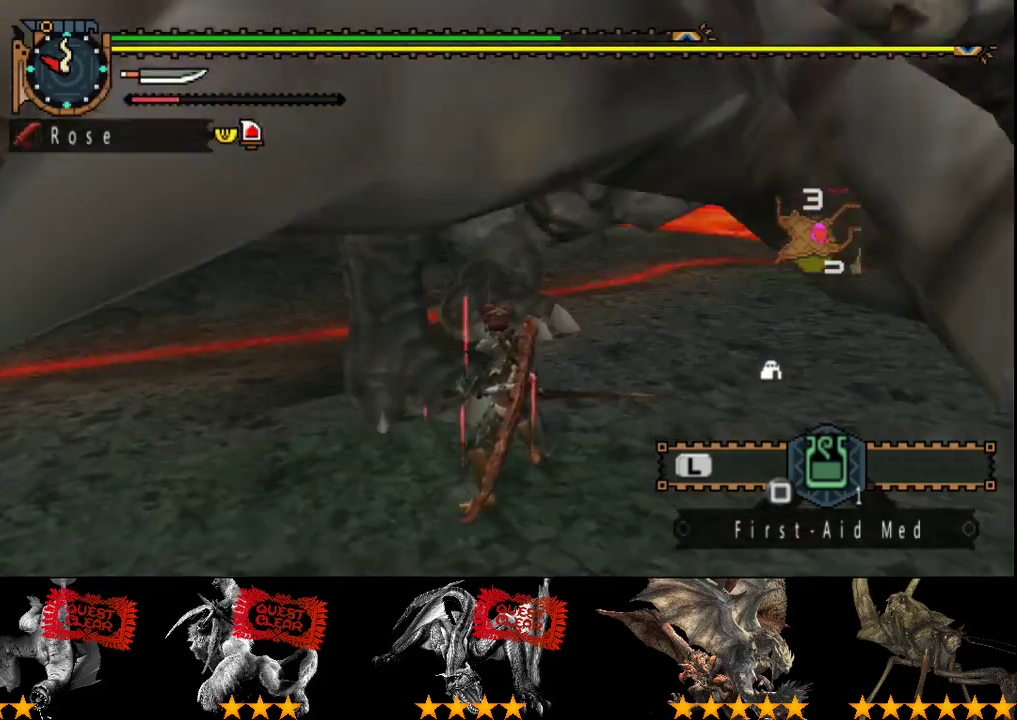
{"buttons": [], "left_stick": "up", "right_stick": "center", "events": [[50, "TRIANGLE", "up"], [117, "TRIANGLE", "down"], [183, "TRIANGLE", "up"], [250, "TRIANGLE", "down"], [500, "TRIANGLE", "up"]]}
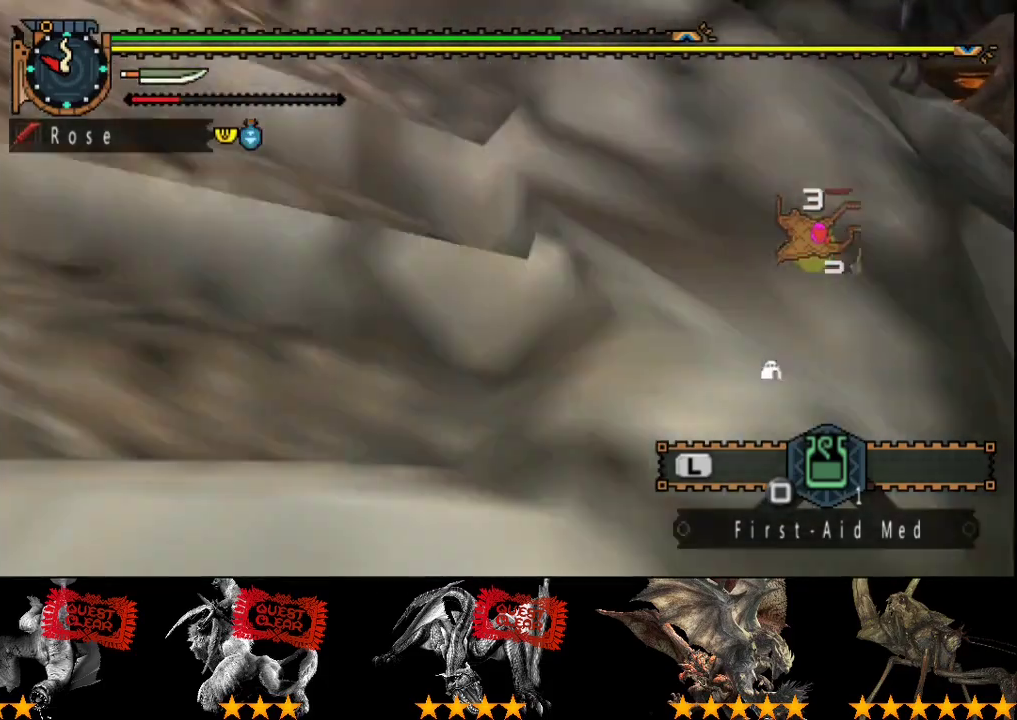
{"buttons": ["TRIANGLE"], "left_stick": "center", "right_stick": "center", "events": [[133, "TRIANGLE", "down"], [400, "TRIANGLE", "up"], [400, "left_stick", "center"], [467, "TRIANGLE", "down"]]}
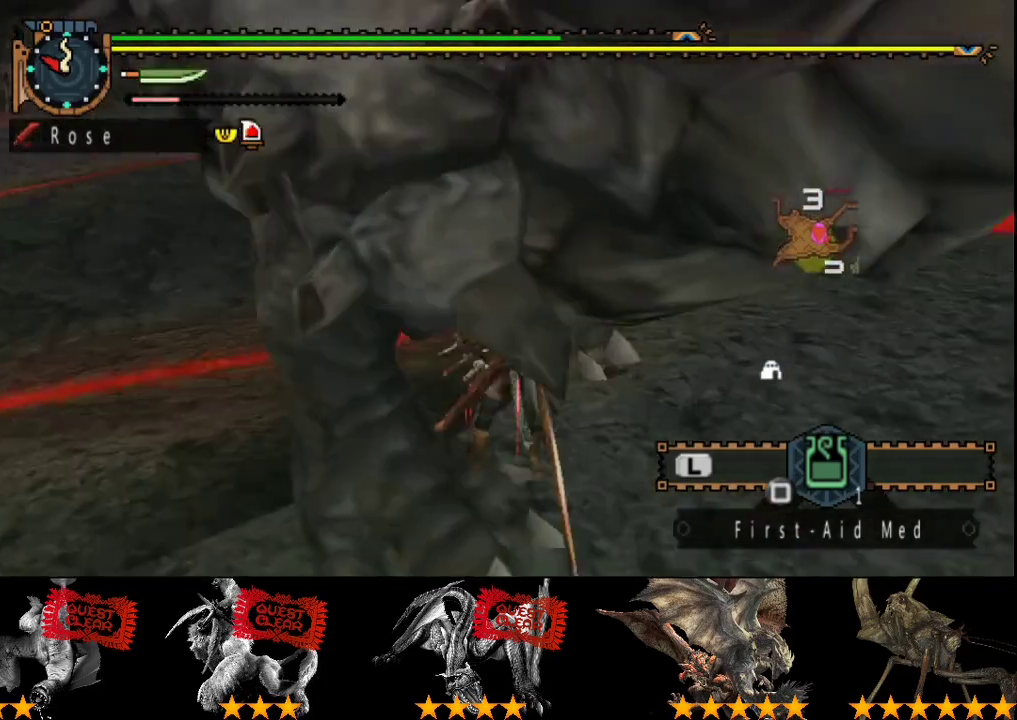
{"buttons": [], "left_stick": "center", "right_stick": "center"}
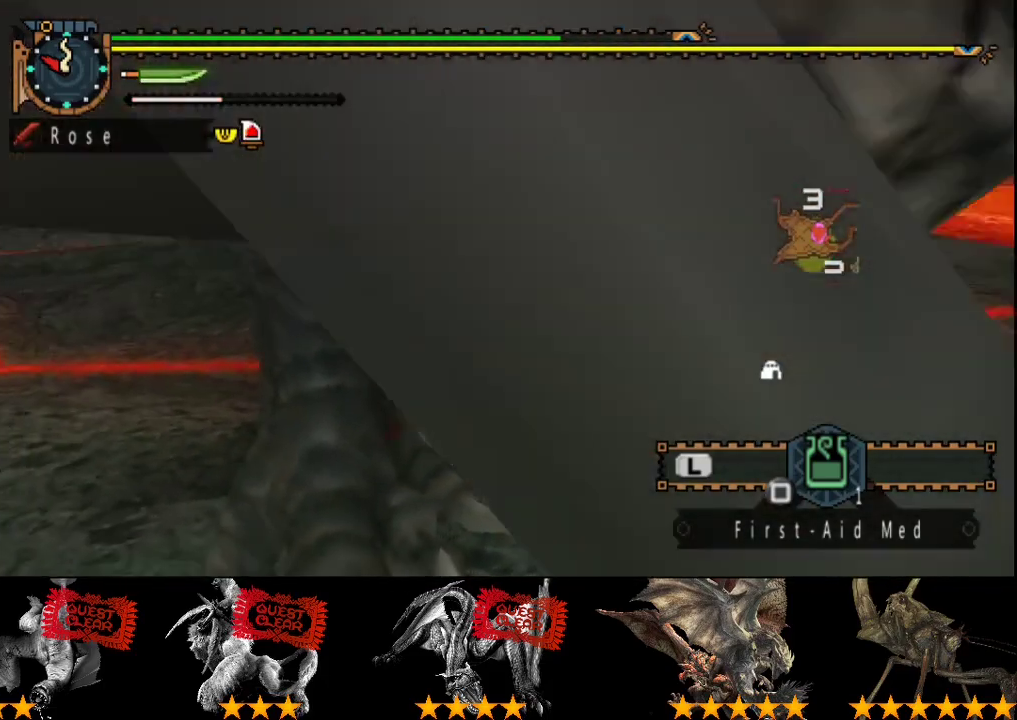
{"buttons": [], "left_stick": "left", "right_stick": "center"}
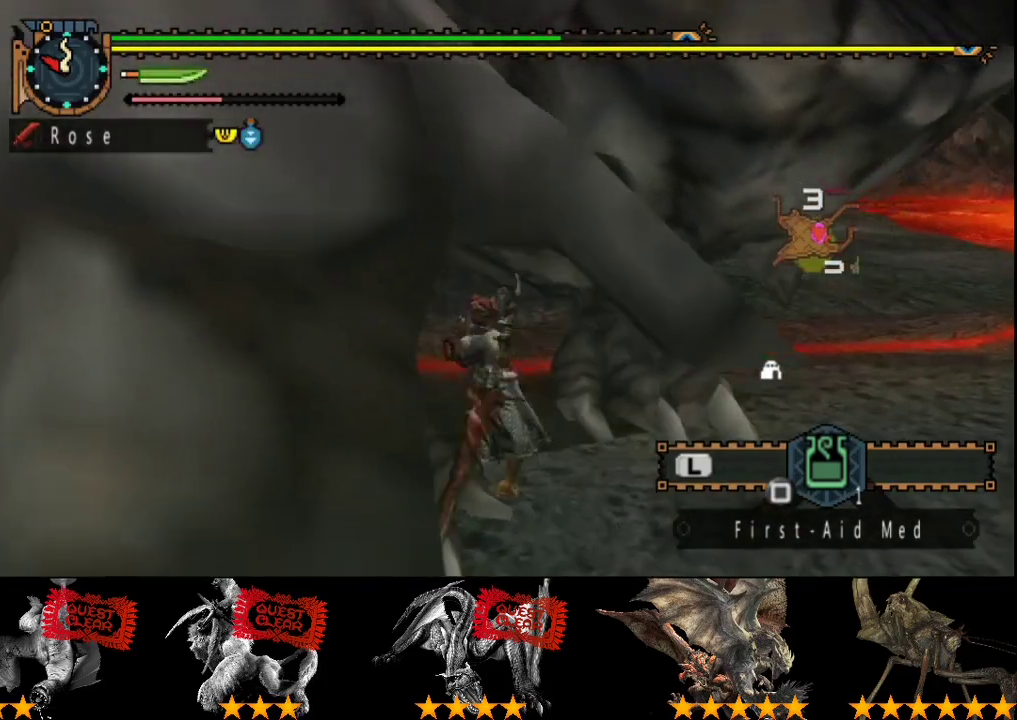
{"buttons": ["CIRCLE"], "left_stick": "left", "right_stick": "center", "events": [[117, "CIRCLE", "down"], [350, "CIRCLE", "up"], [417, "CIRCLE", "down"]]}
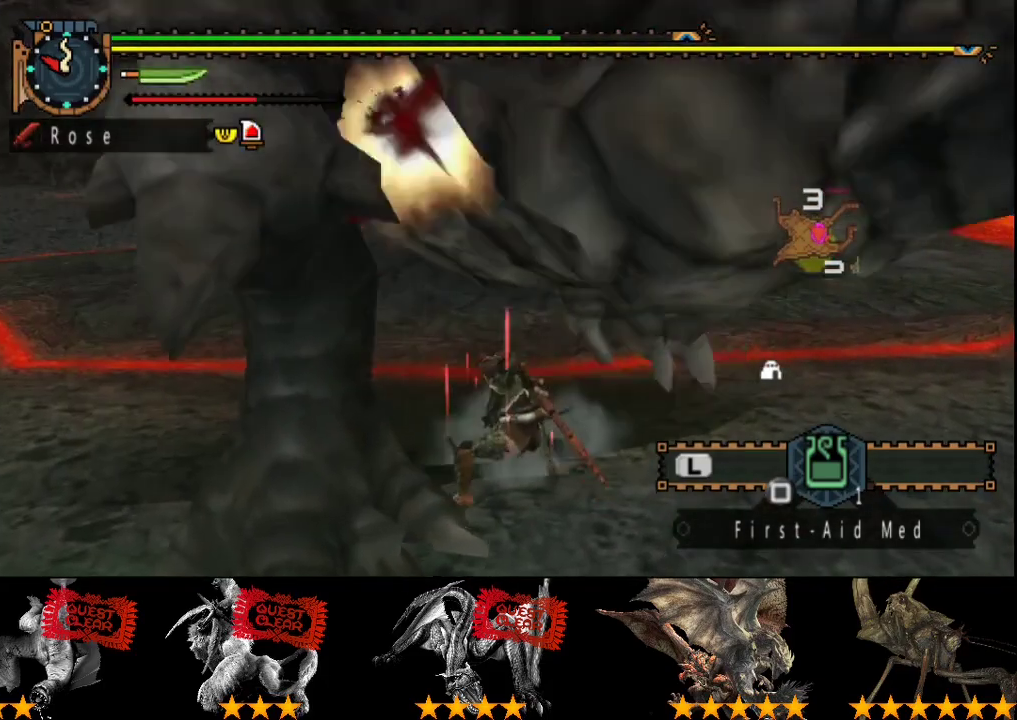
{"buttons": [], "left_stick": "center", "right_stick": "center", "events": [[17, "CIRCLE", "up"], [83, "CIRCLE", "down"], [133, "CIRCLE", "up"], [200, "CIRCLE", "down"], [300, "CIRCLE", "up"], [400, "CROSS", "down"], [500, "CROSS", "up"], [500, "left_stick", "center"]]}
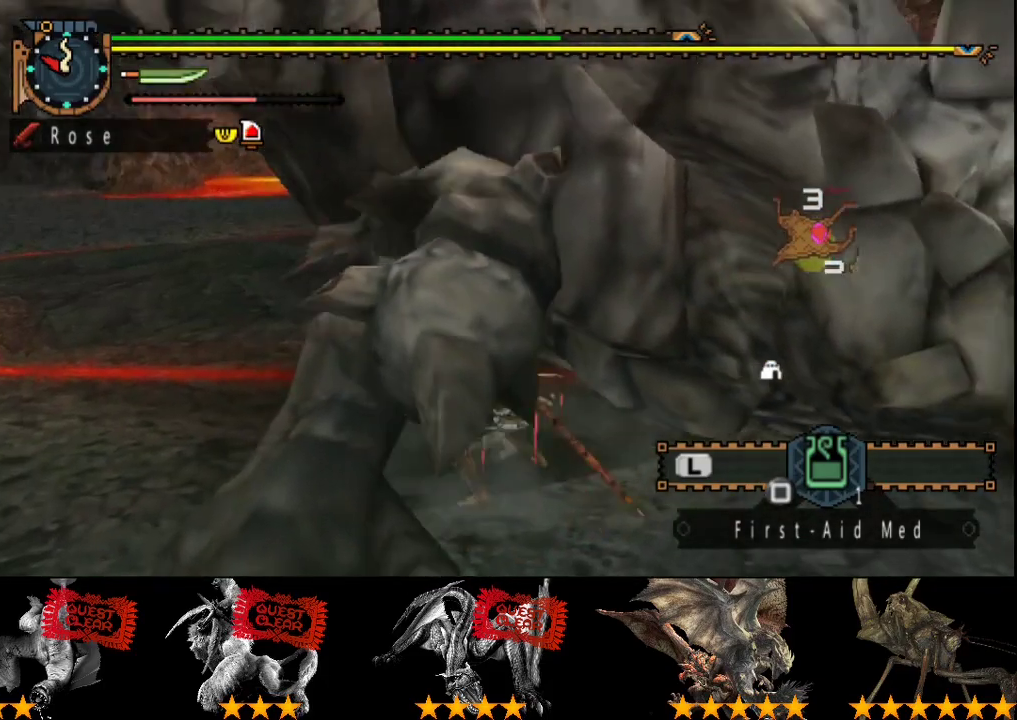
{"buttons": [], "left_stick": "up", "right_stick": "center", "events": [[133, "left_stick", "up"]]}
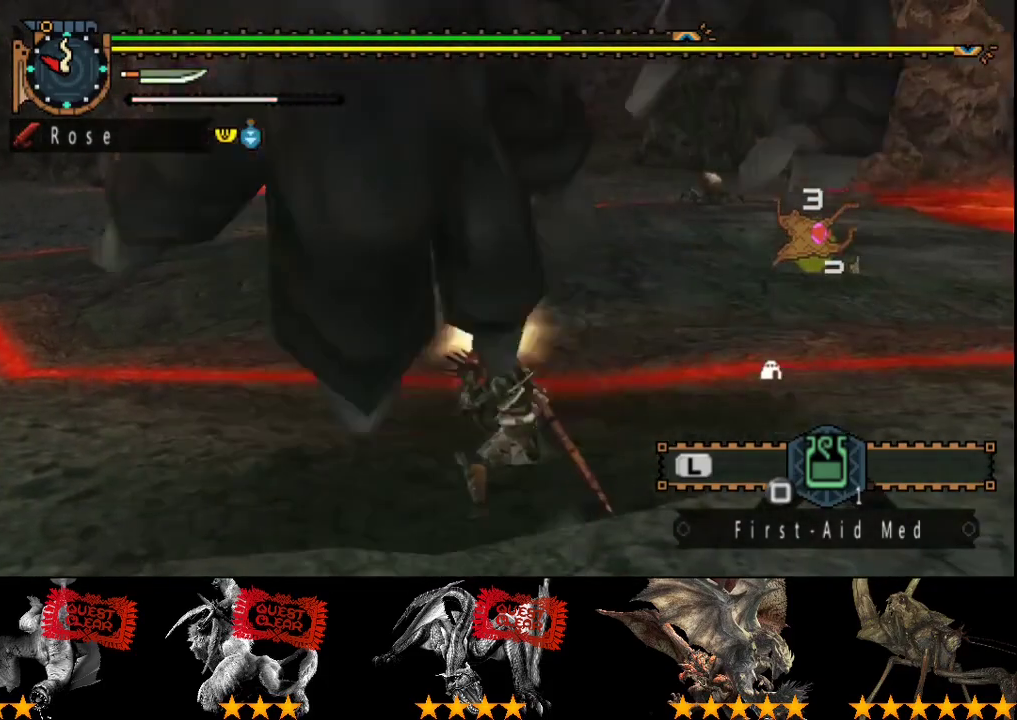
{"buttons": [], "left_stick": "up", "right_stick": "center", "events": []}
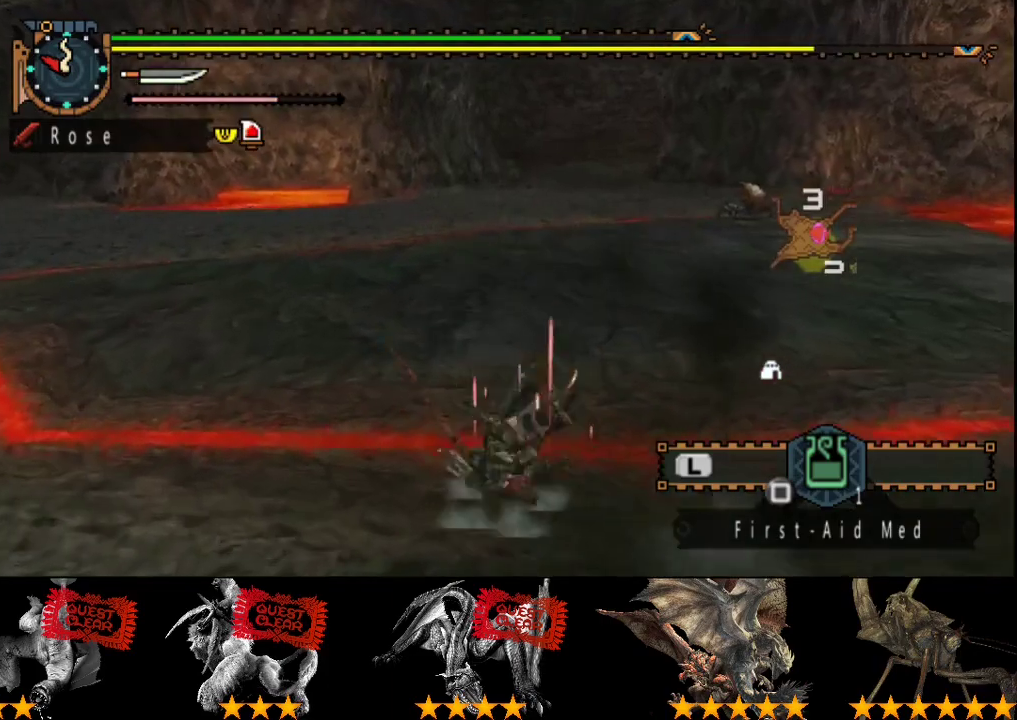
{"buttons": [], "left_stick": "up-left", "right_stick": "center", "events": [[50, "right_stick", "right"], [217, "right_stick", "center"], [250, "left_stick", "up-left"]]}
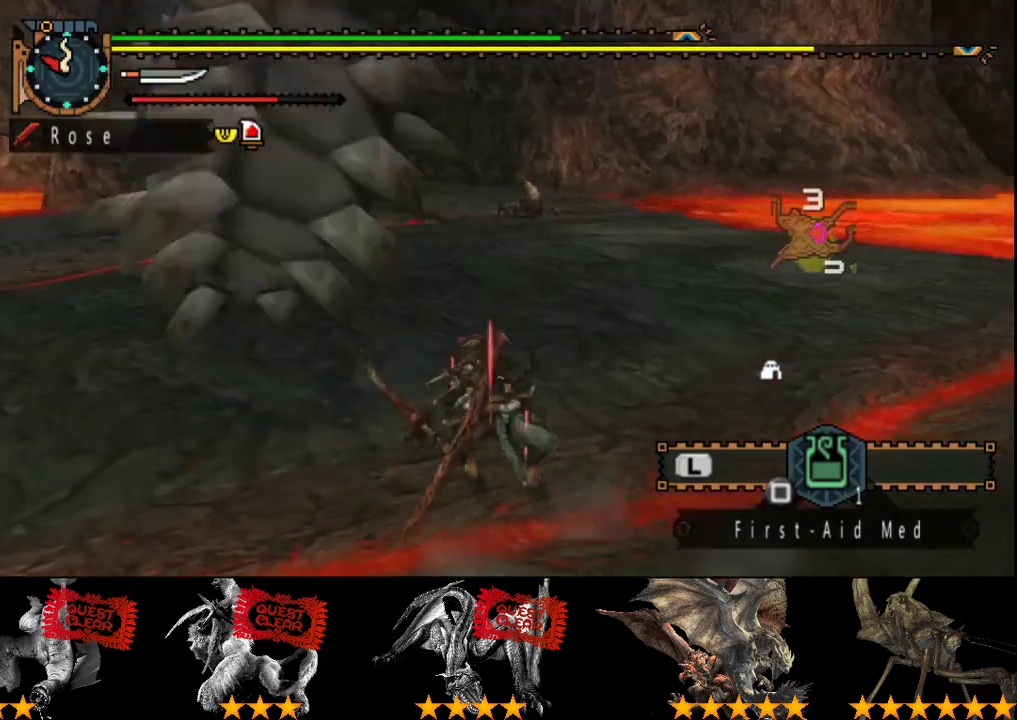
{"buttons": [], "left_stick": "up", "right_stick": "right", "events": [[433, "left_stick", "up"], [433, "right_stick", "down-right"], [500, "right_stick", "right"]]}
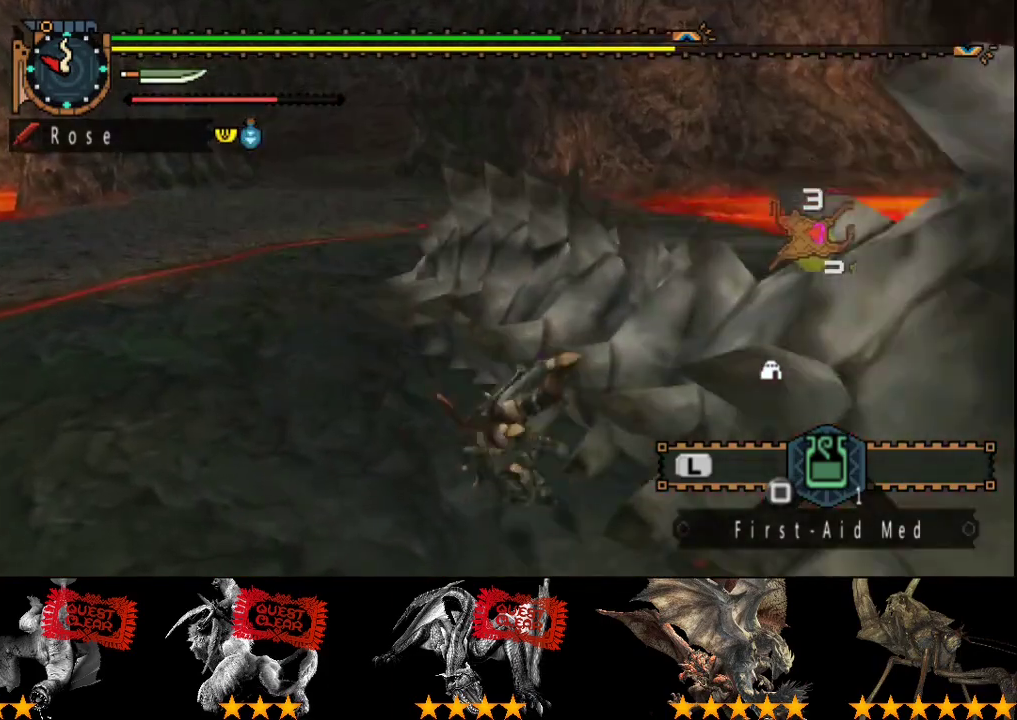
{"buttons": [], "left_stick": "up", "right_stick": "center", "events": [[67, "left_stick", "up-left"], [133, "left_stick", "center"], [500, "left_stick", "up"], [500, "right_stick", "center"]]}
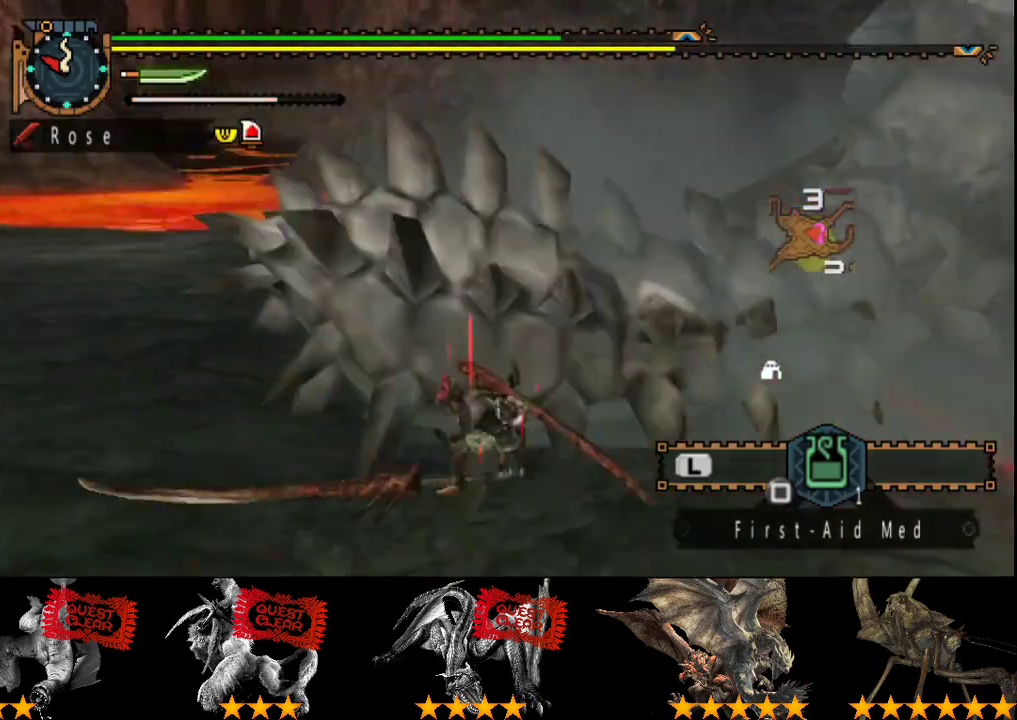
{"buttons": [], "left_stick": "up-right", "right_stick": "center", "events": [[200, "CIRCLE", "down"], [433, "CIRCLE", "up"], [433, "left_stick", "up-right"]]}
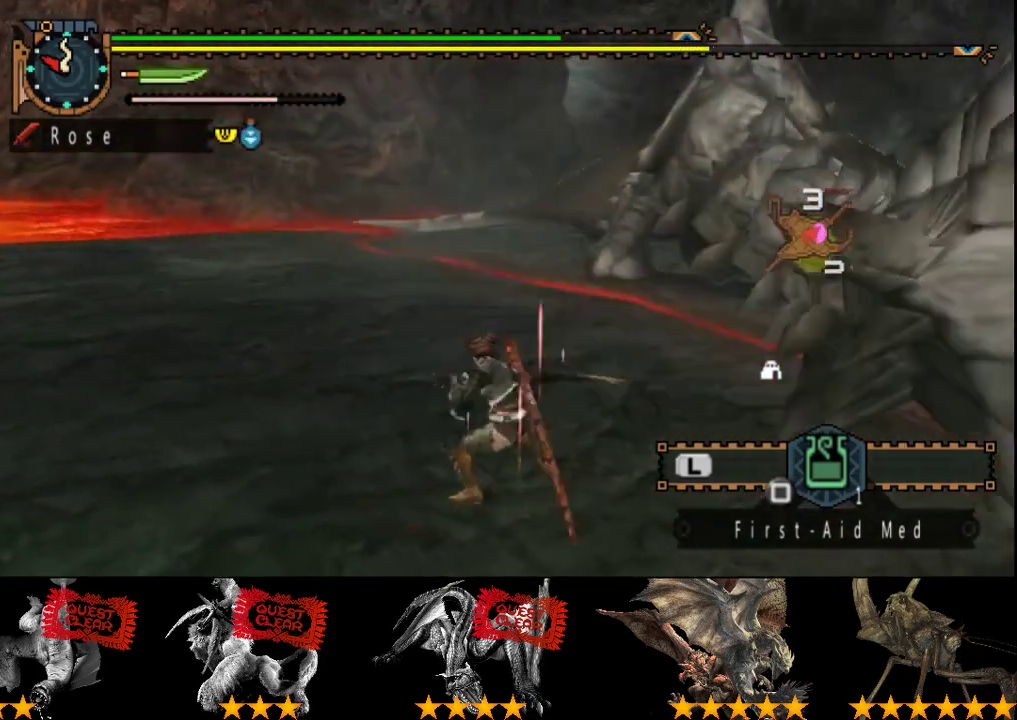
{"buttons": ["TRIANGLE"], "left_stick": "right", "right_stick": "center", "events": [[33, "left_stick", "right"], [233, "TRIANGLE", "down"], [300, "TRIANGLE", "up"], [367, "TRIANGLE", "down"]]}
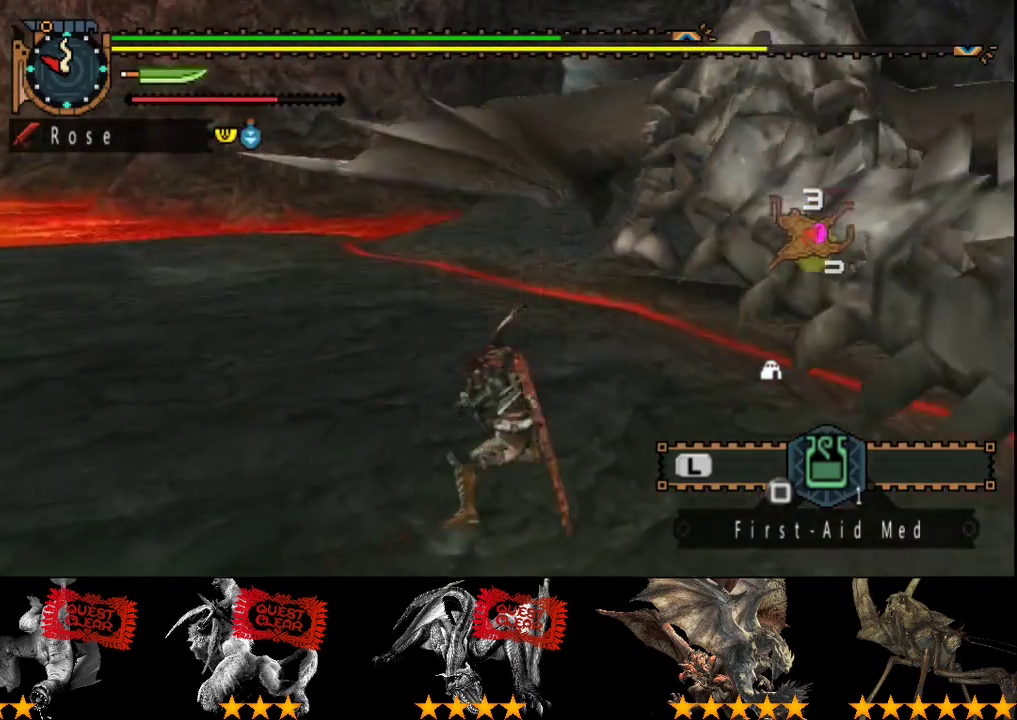
{"buttons": [], "left_stick": "center", "right_stick": "center", "events": [[83, "TRIANGLE", "up"], [250, "left_stick", "center"], [383, "DPAD_RIGHT", "down"], [483, "DPAD_RIGHT", "up"]]}
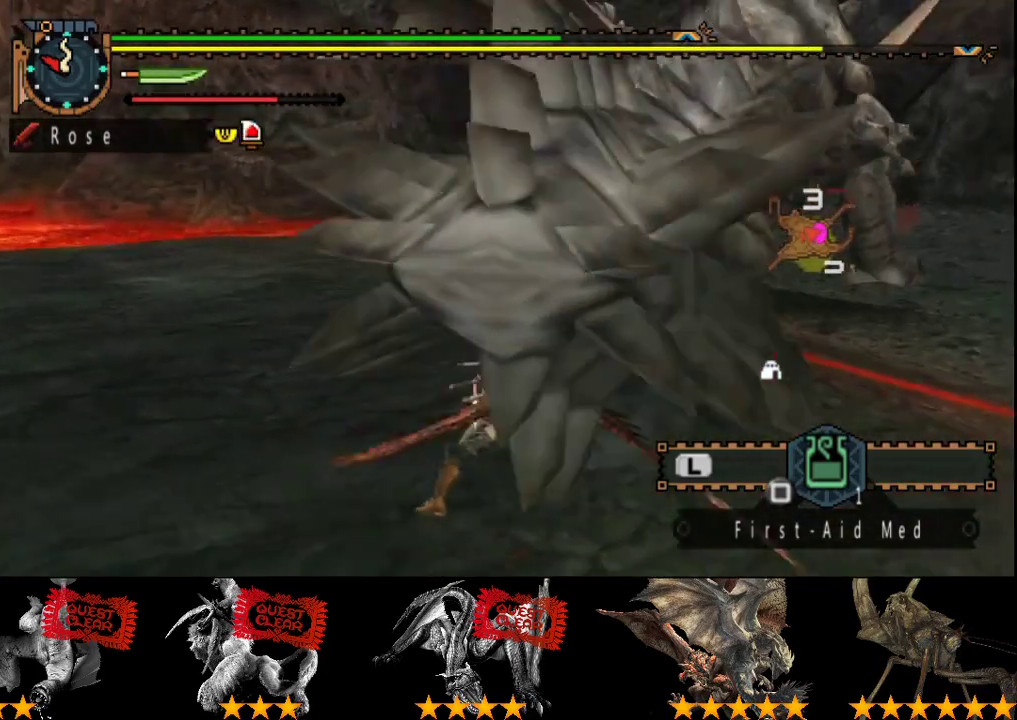
{"buttons": [], "left_stick": "right", "right_stick": "center", "events": [[150, "left_stick", "right"]]}
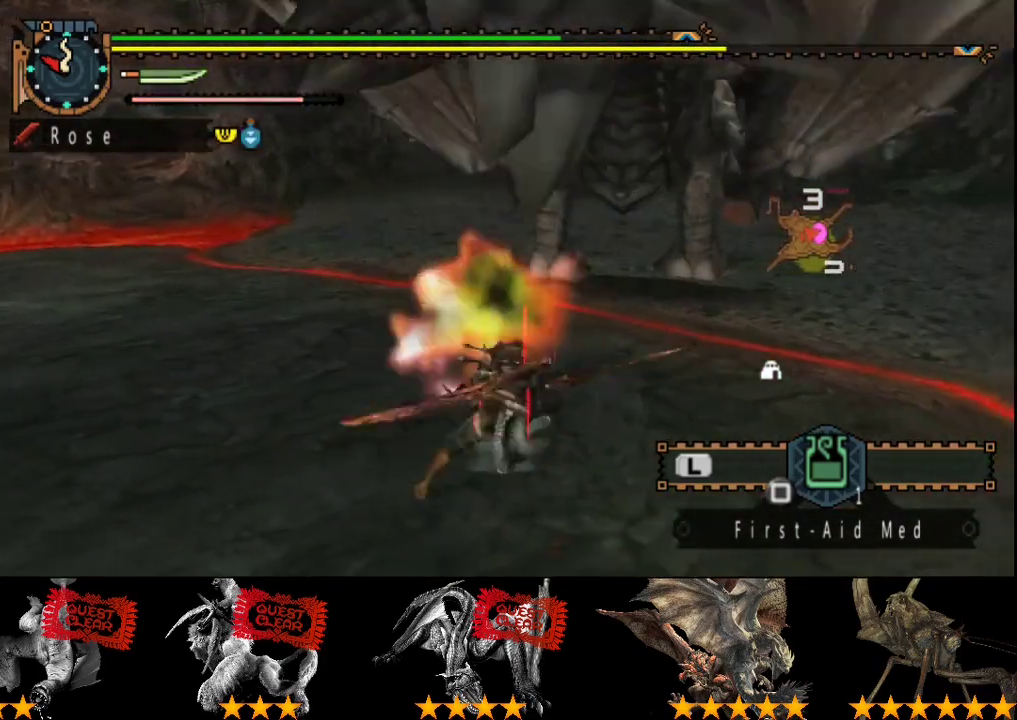
{"buttons": [], "left_stick": "up-right", "right_stick": "center", "events": [[117, "left_stick", "center"], [500, "left_stick", "up-right"]]}